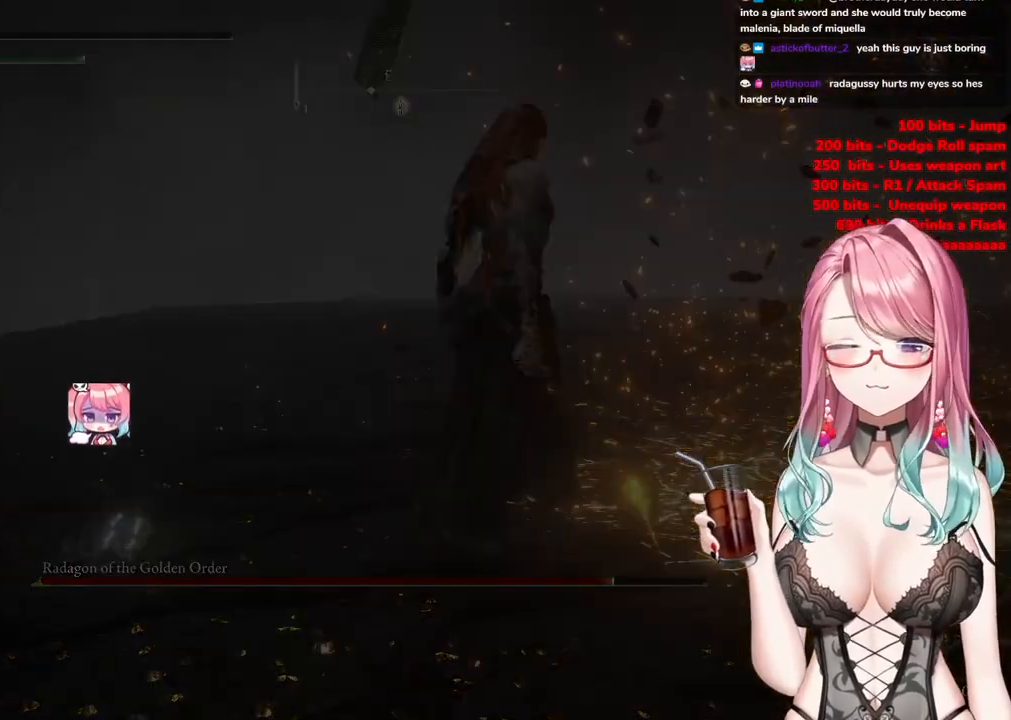
Gameplay with a controller (PlayStation layout); each line is a JSON object with the inputs held at the frame after it. "events" lists button and stick changes between this image and that frame as [ms after this image, input, new state], when the widget could be followed in between.
{"buttons": [], "left_stick": "center", "right_stick": "center", "events": []}
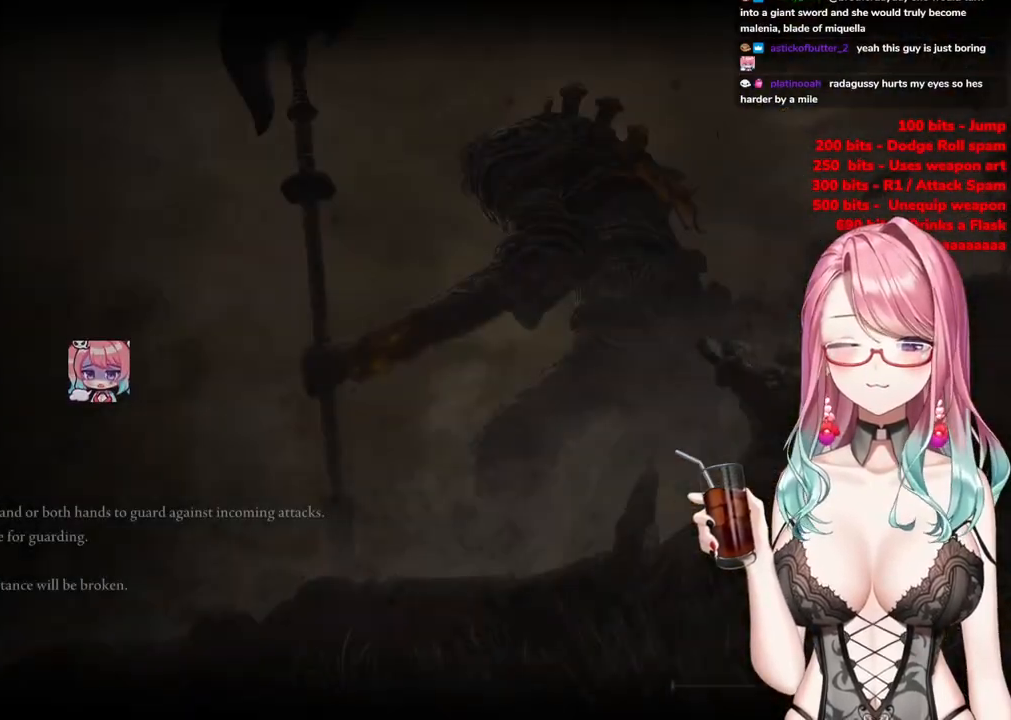
{"buttons": [], "left_stick": "center", "right_stick": "center", "events": []}
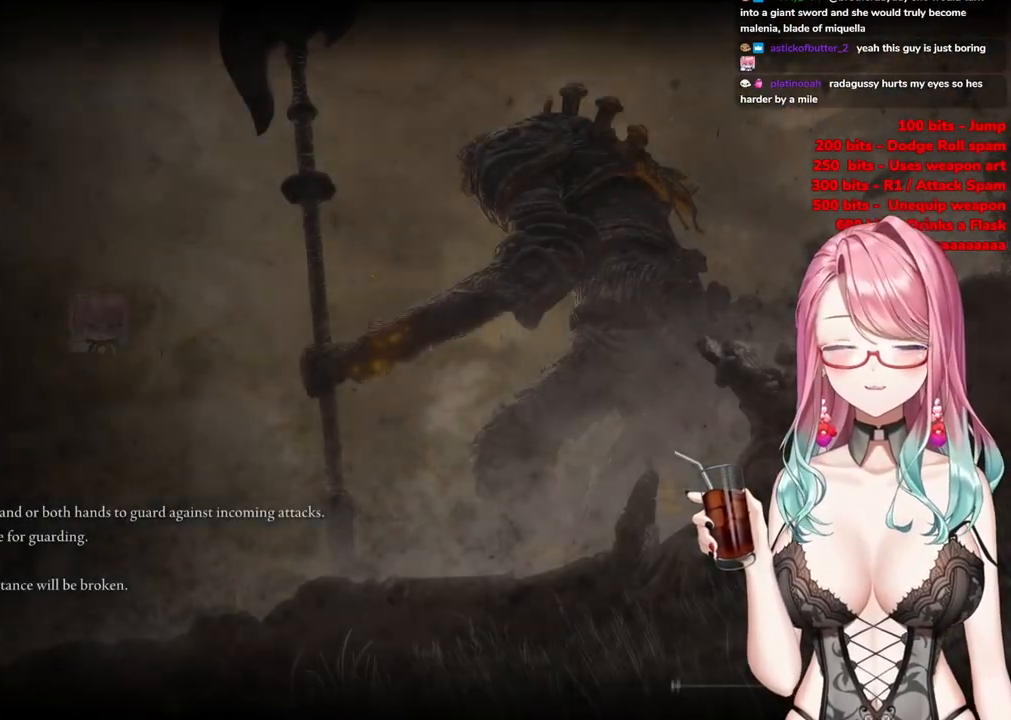
{"buttons": [], "left_stick": "center", "right_stick": "center", "events": []}
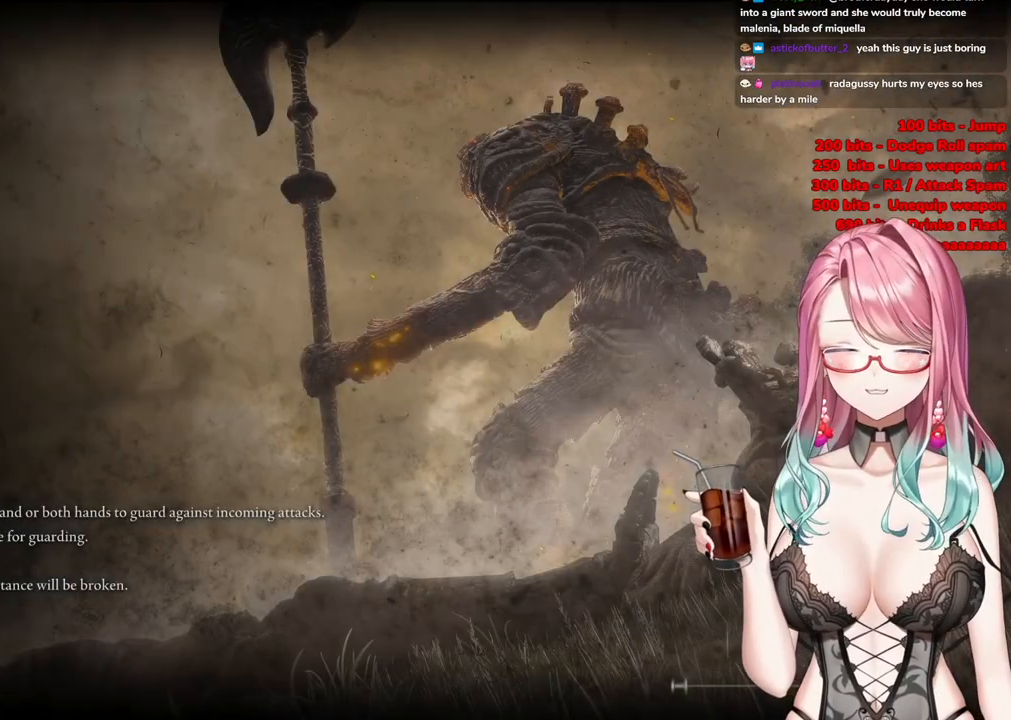
{"buttons": [], "left_stick": "center", "right_stick": "center", "events": []}
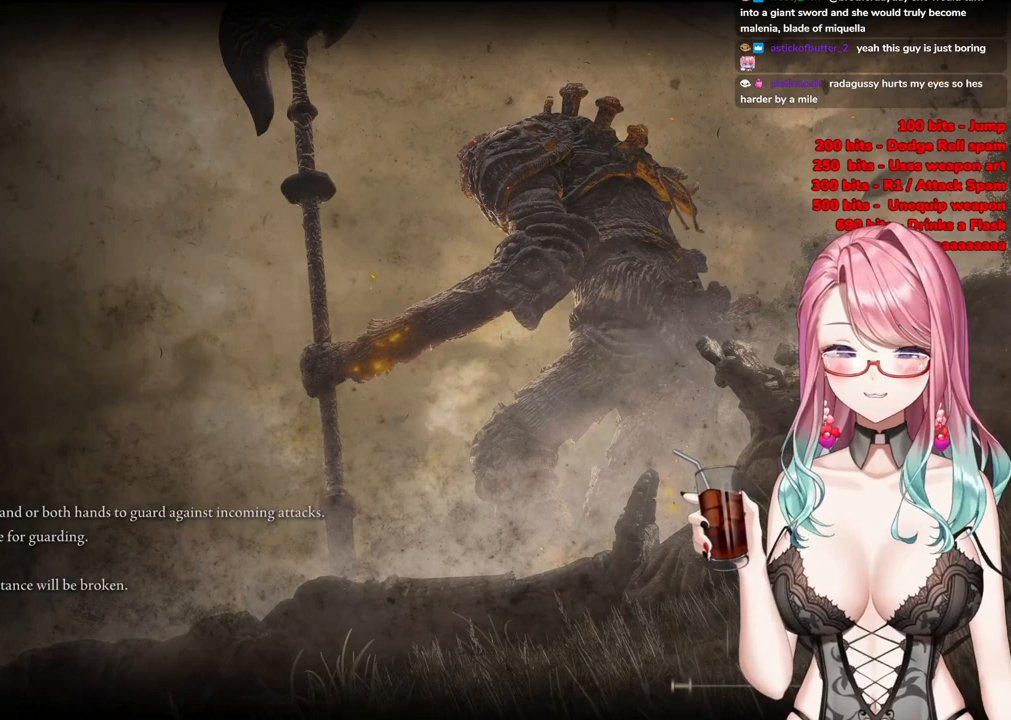
{"buttons": [], "left_stick": "center", "right_stick": "center", "events": []}
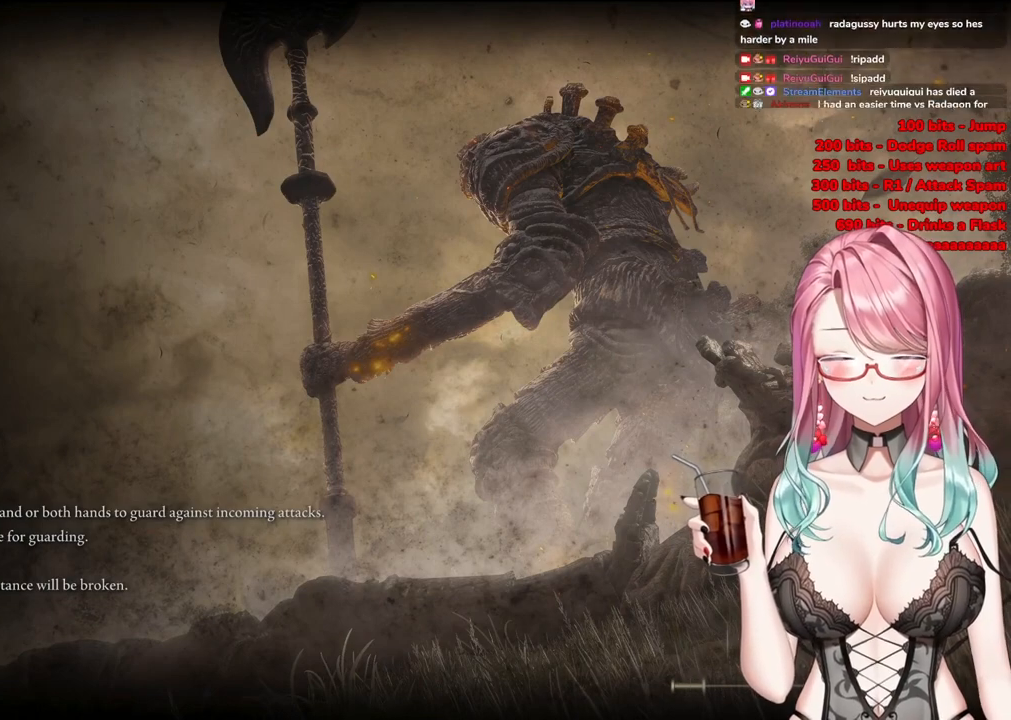
{"buttons": ["R2"], "left_stick": "up", "right_stick": "center", "events": [[167, "R2", "down"], [184, "left_stick", "up"]]}
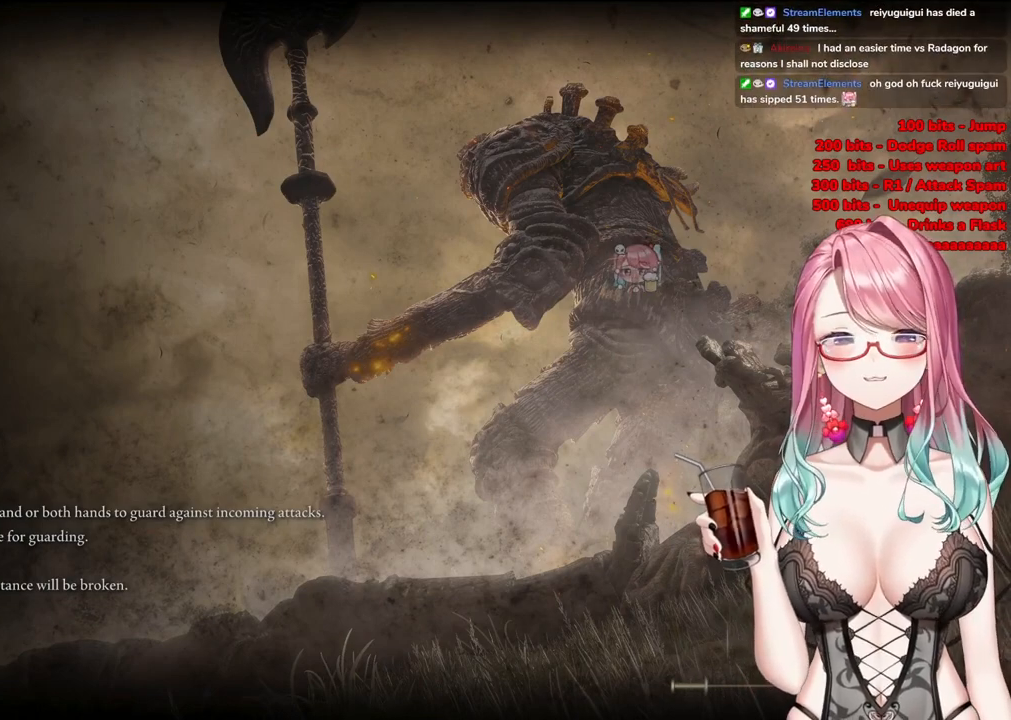
{"buttons": ["R2"], "left_stick": "center", "right_stick": "center", "events": [[150, "left_stick", "center"]]}
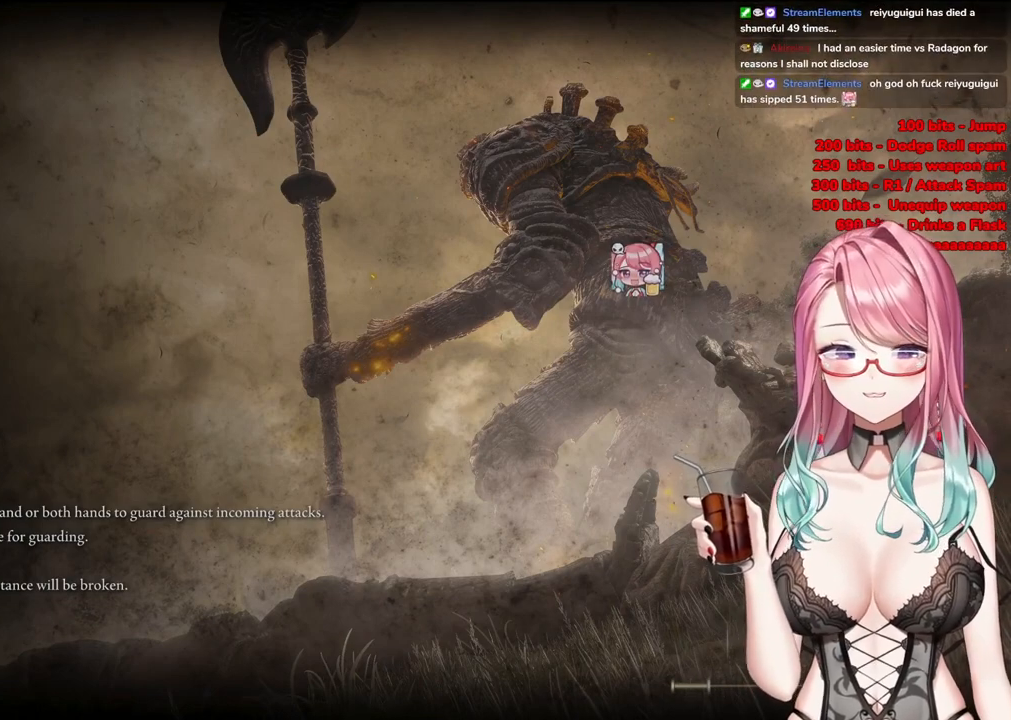
{"buttons": ["R2"], "left_stick": "up", "right_stick": "center", "events": [[267, "left_stick", "up"]]}
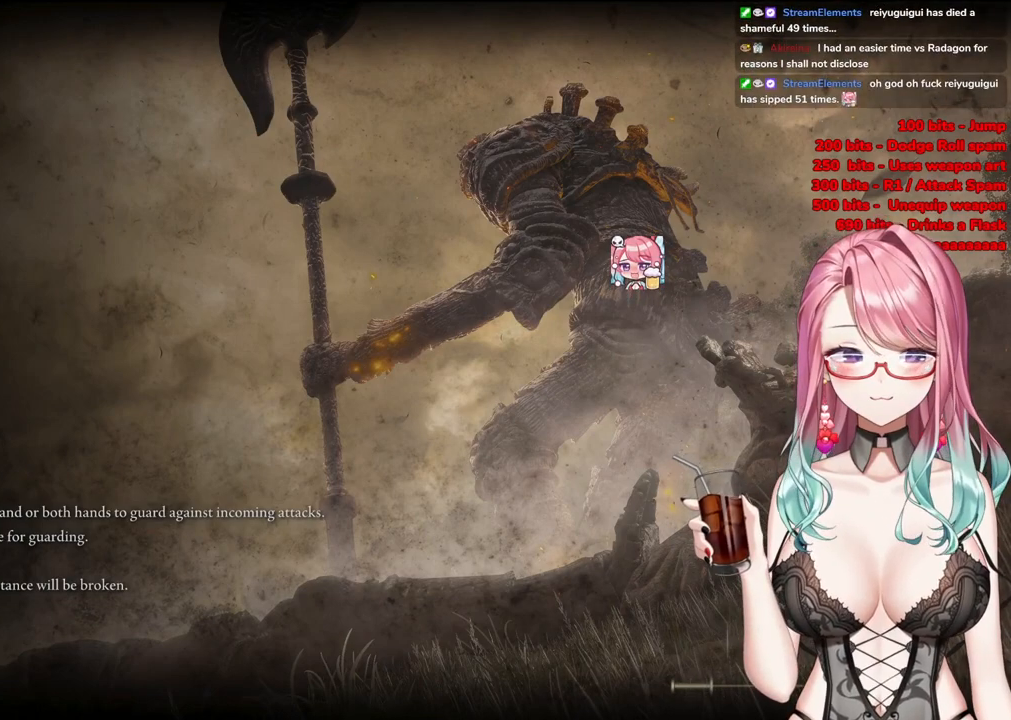
{"buttons": ["CIRCLE", "R2"], "left_stick": "up", "right_stick": "center", "events": [[334, "CIRCLE", "down"]]}
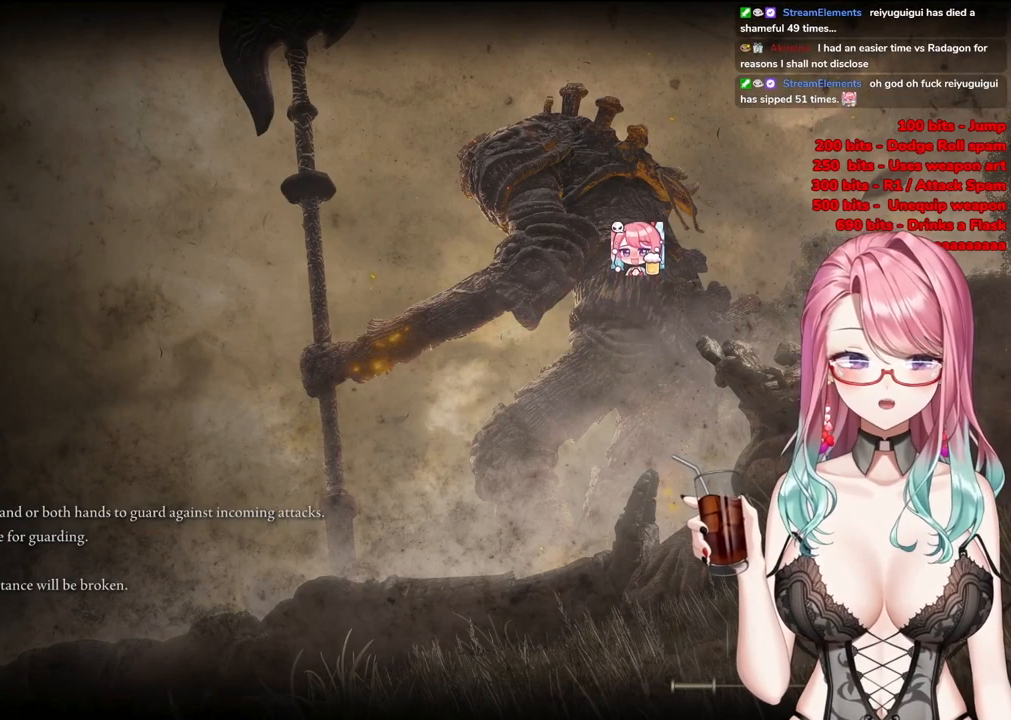
{"buttons": ["CIRCLE", "R2"], "left_stick": "up", "right_stick": "center", "events": []}
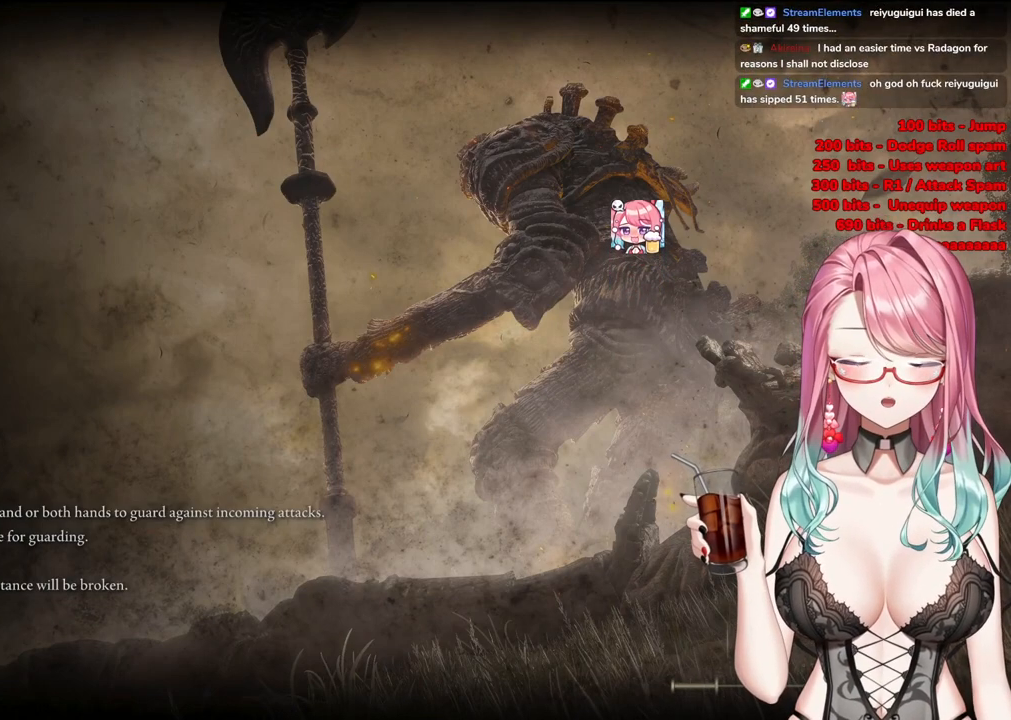
{"buttons": ["CIRCLE", "R2"], "left_stick": "up", "right_stick": "center", "events": []}
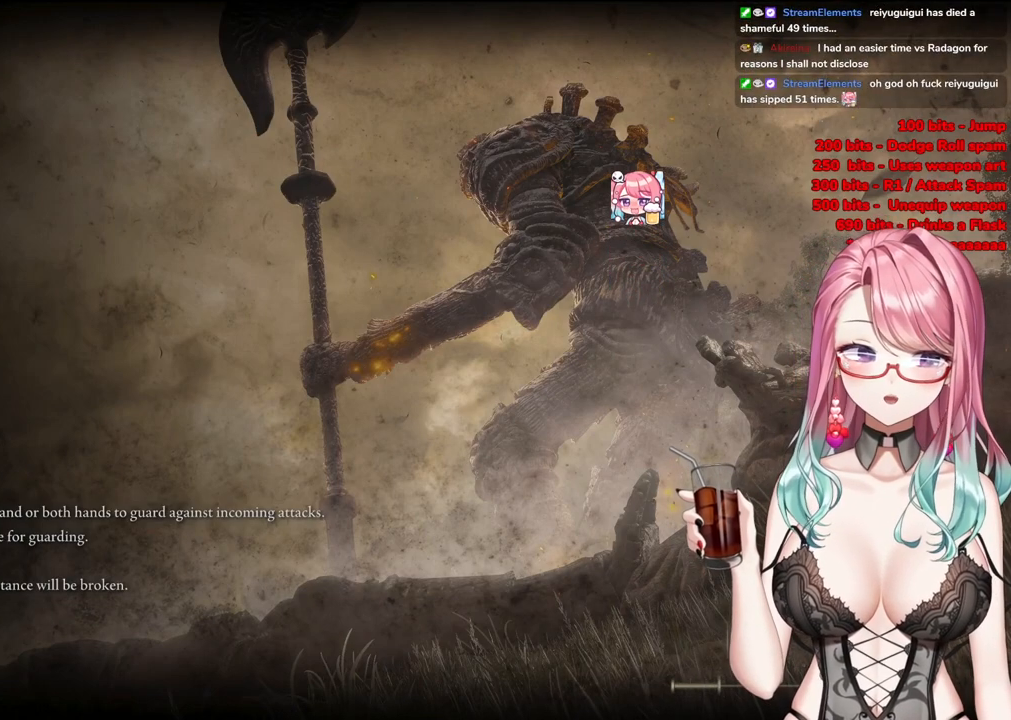
{"buttons": ["R2"], "left_stick": "center", "right_stick": "center", "events": [[151, "CIRCLE", "up"], [434, "left_stick", "center"]]}
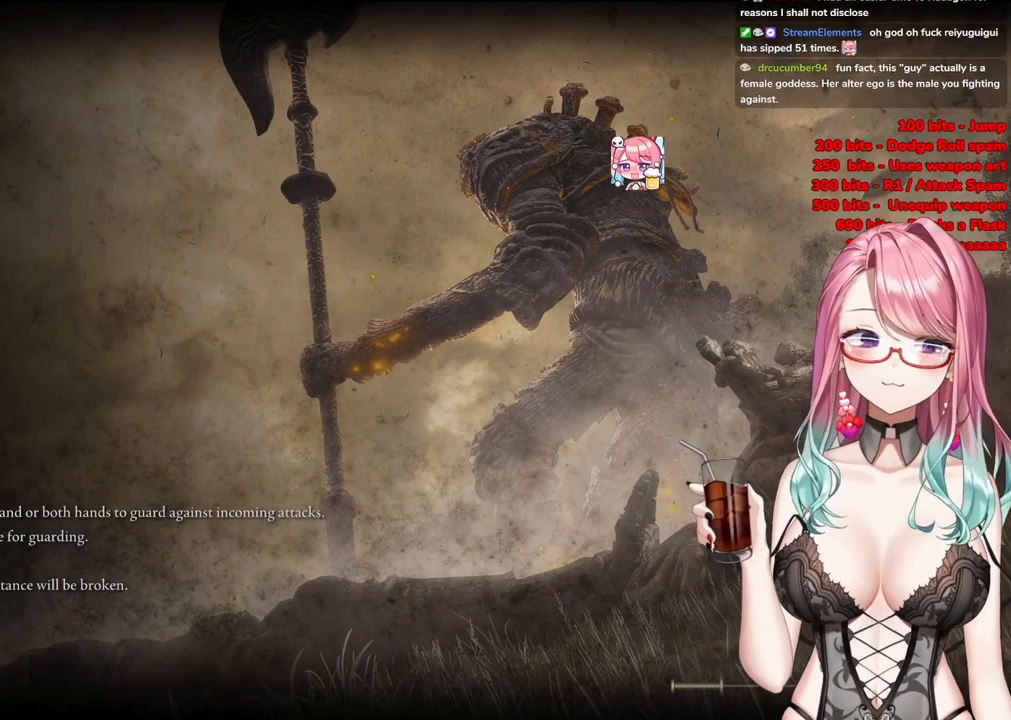
{"buttons": ["R2"], "left_stick": "up", "right_stick": "center", "events": [[233, "left_stick", "up"]]}
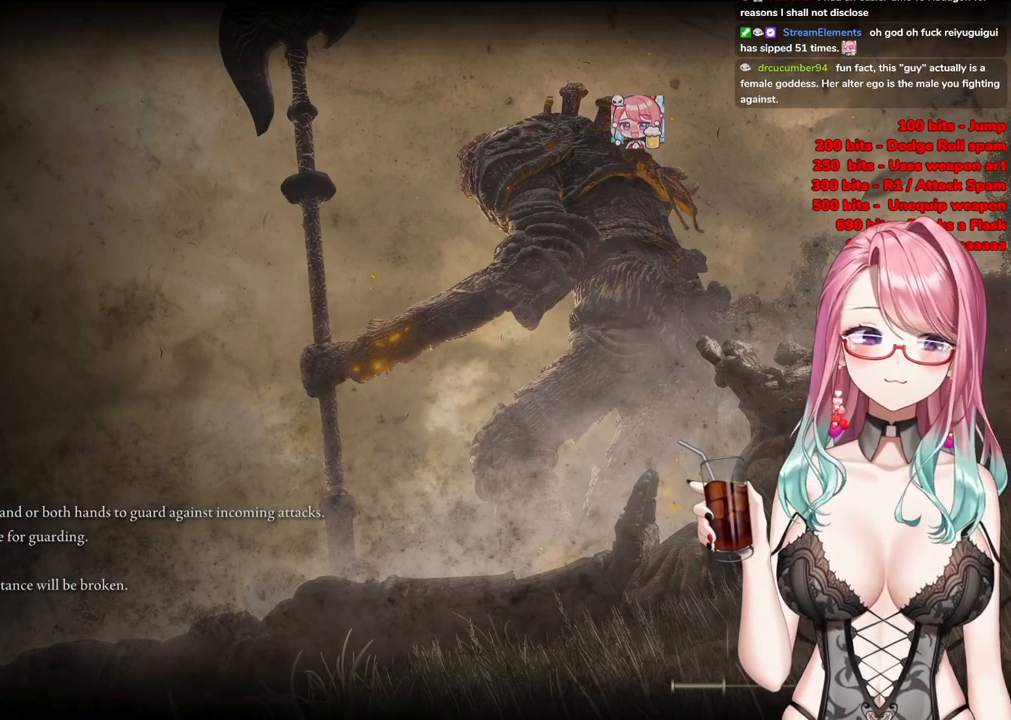
{"buttons": ["R2"], "left_stick": "up", "right_stick": "center", "events": []}
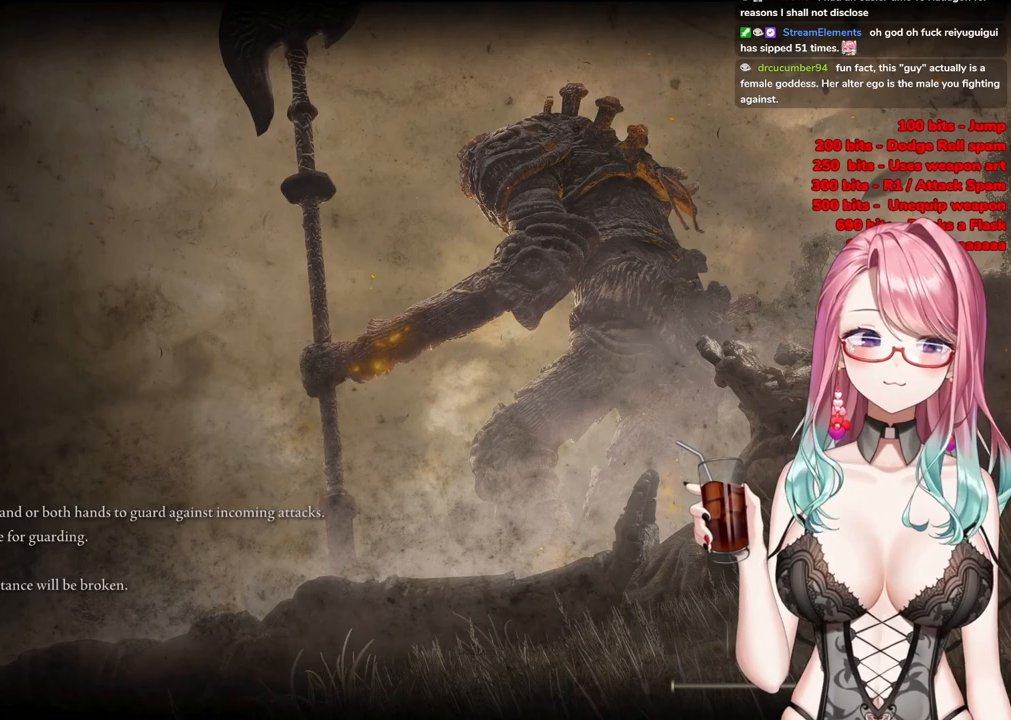
{"buttons": ["R2"], "left_stick": "up", "right_stick": "center", "events": []}
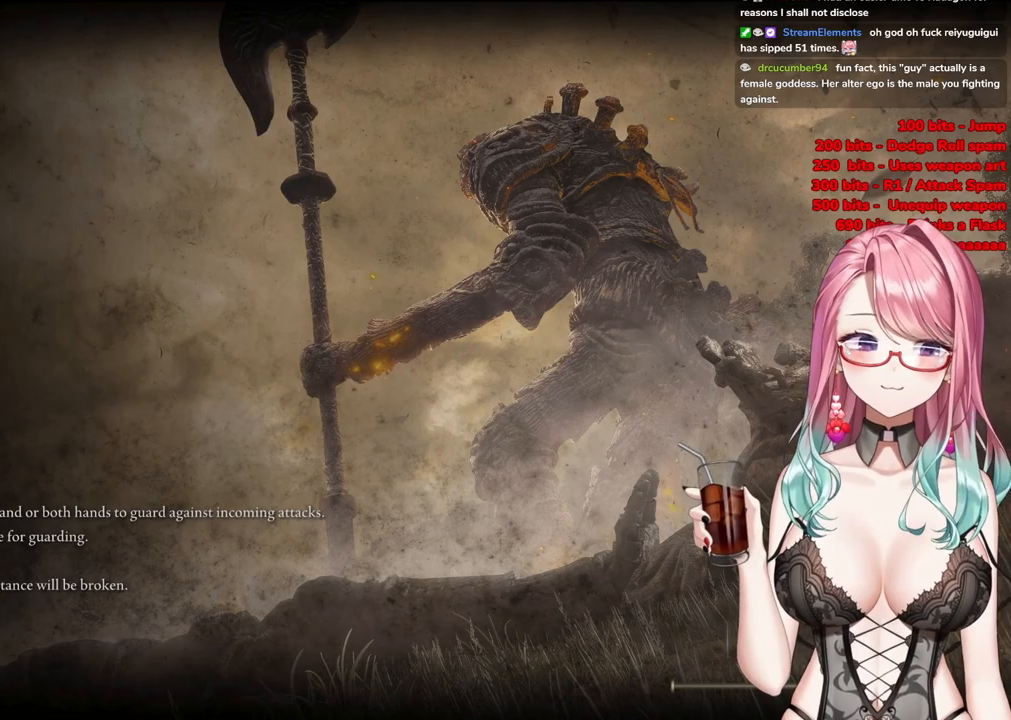
{"buttons": ["R2"], "left_stick": "center", "right_stick": "center", "events": [[334, "left_stick", "center"]]}
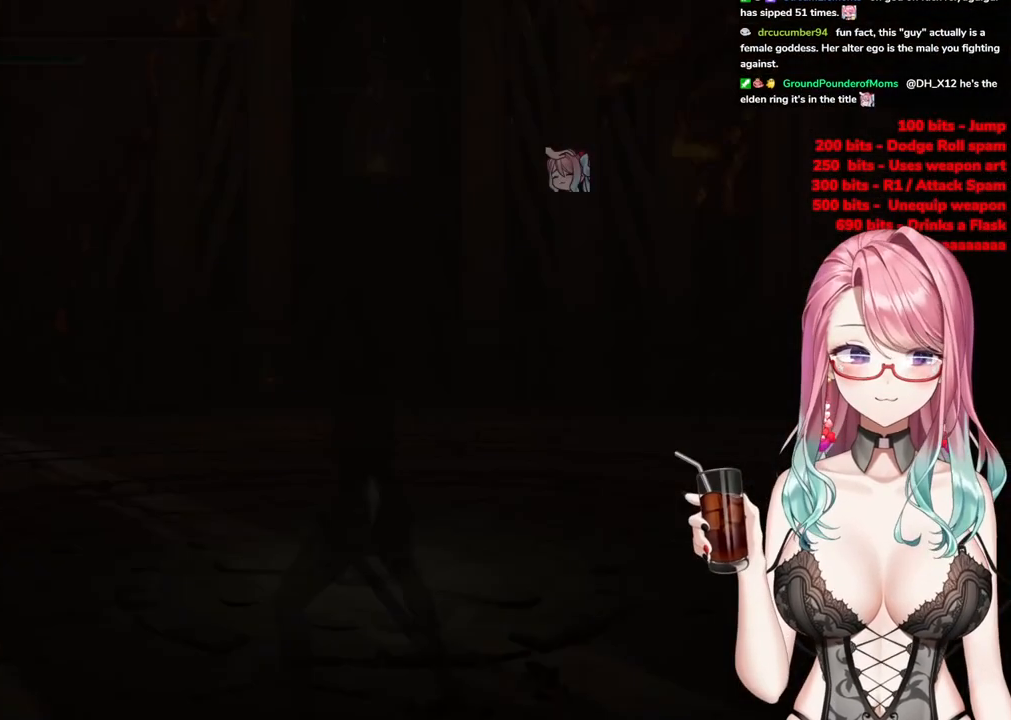
{"buttons": [], "left_stick": "up-right", "right_stick": "center", "events": [[300, "R2", "up"], [467, "left_stick", "up-right"]]}
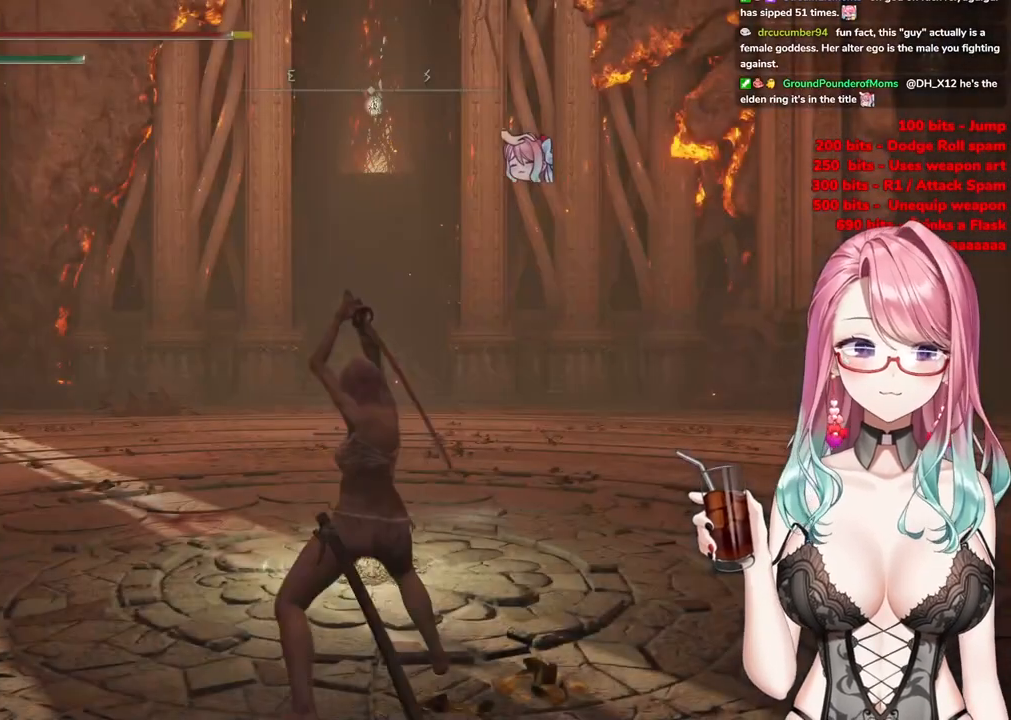
{"buttons": ["CIRCLE"], "left_stick": "up", "right_stick": "center", "events": [[234, "CIRCLE", "down"], [317, "left_stick", "up"]]}
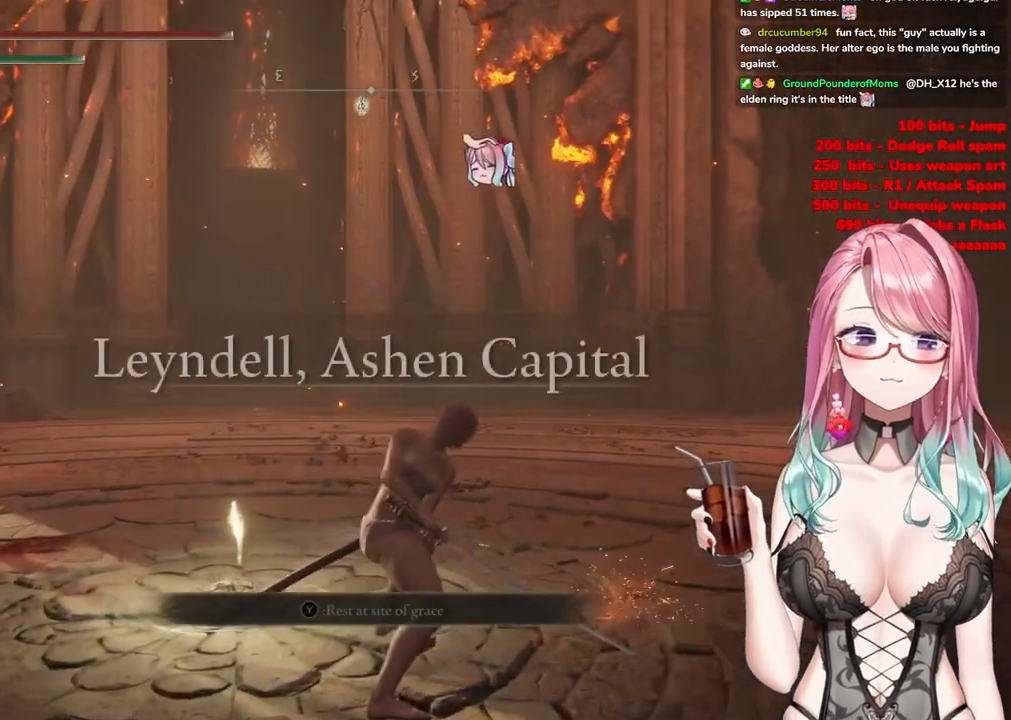
{"buttons": ["CIRCLE"], "left_stick": "up", "right_stick": "center", "events": []}
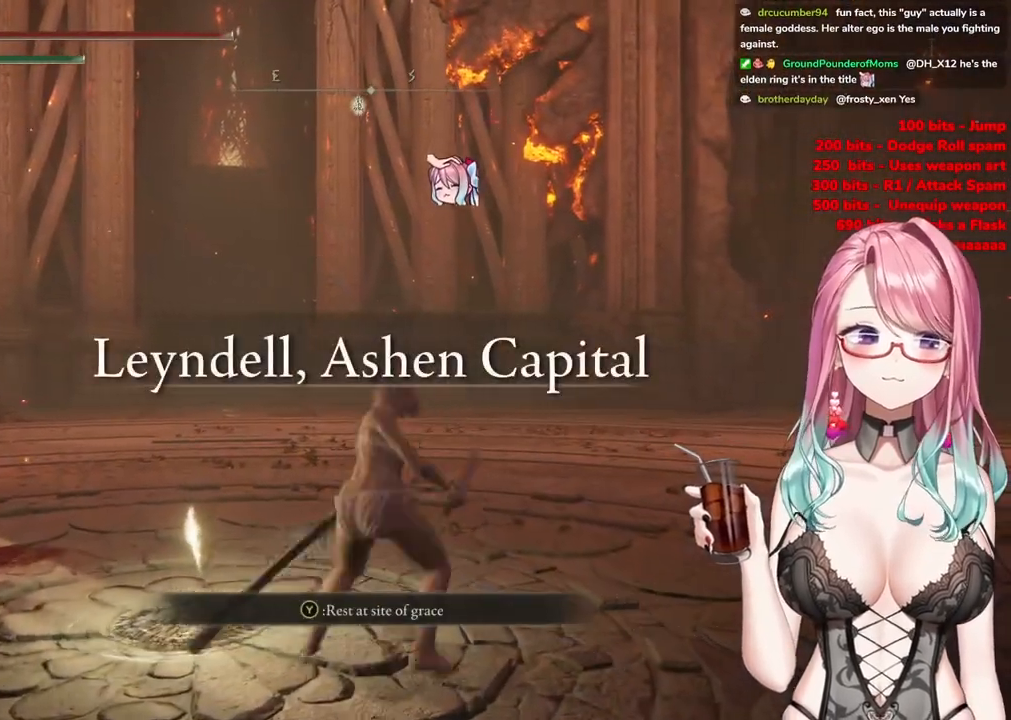
{"buttons": ["CIRCLE"], "left_stick": "up", "right_stick": "center", "events": []}
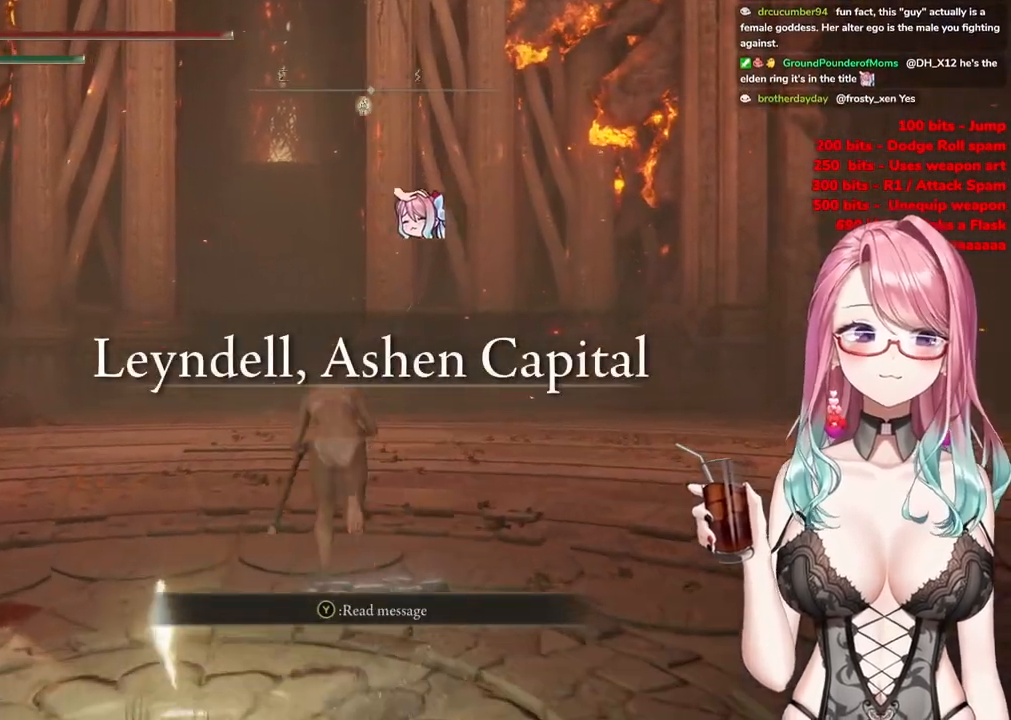
{"buttons": ["CIRCLE"], "left_stick": "up", "right_stick": "center", "events": []}
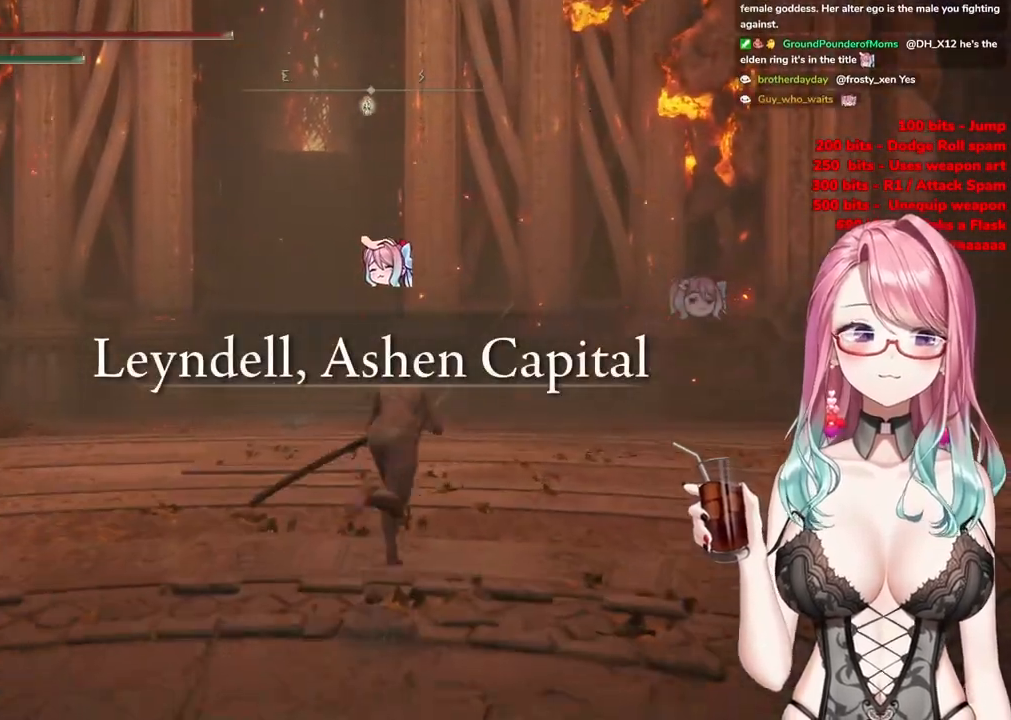
{"buttons": ["CIRCLE"], "left_stick": "up", "right_stick": "center", "events": []}
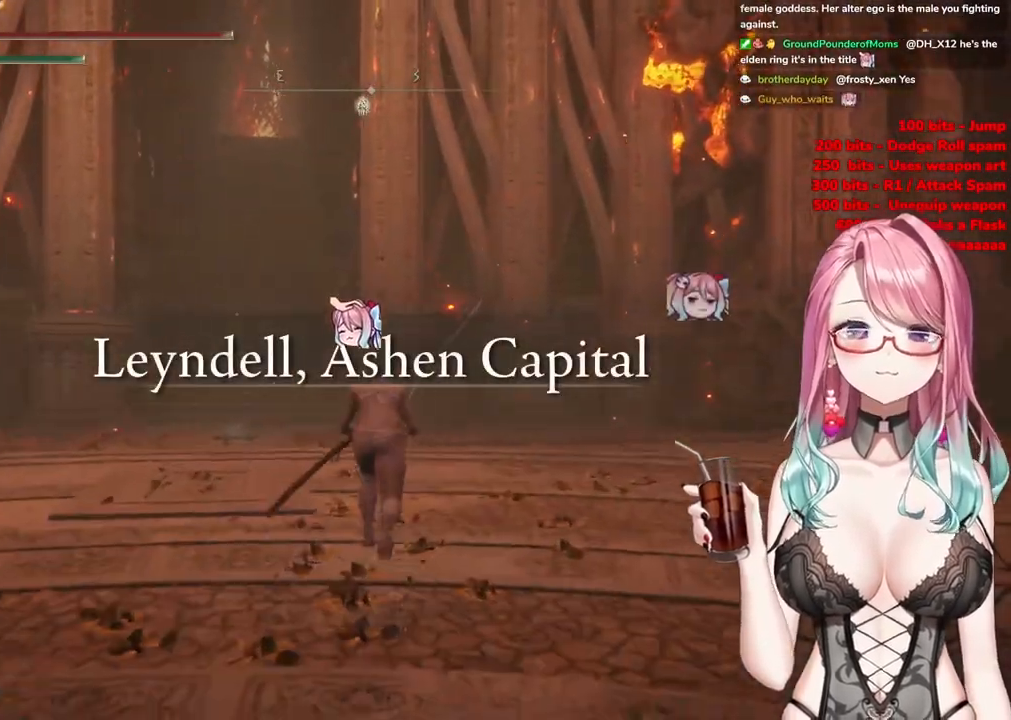
{"buttons": ["CIRCLE"], "left_stick": "up", "right_stick": "center", "events": []}
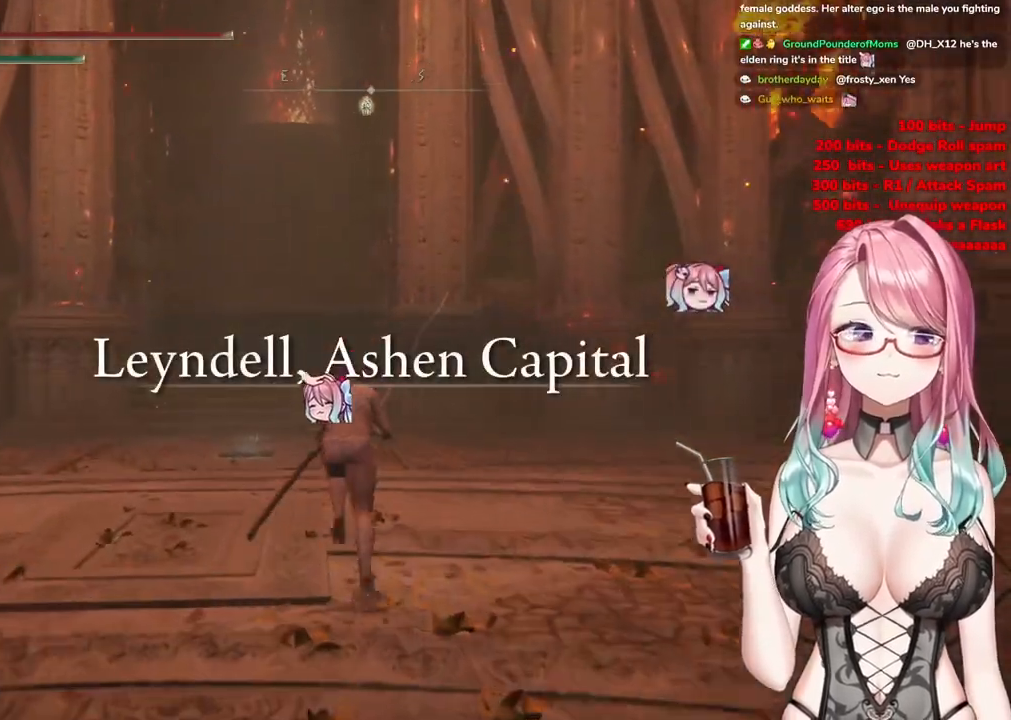
{"buttons": ["CIRCLE"], "left_stick": "up", "right_stick": "center", "events": []}
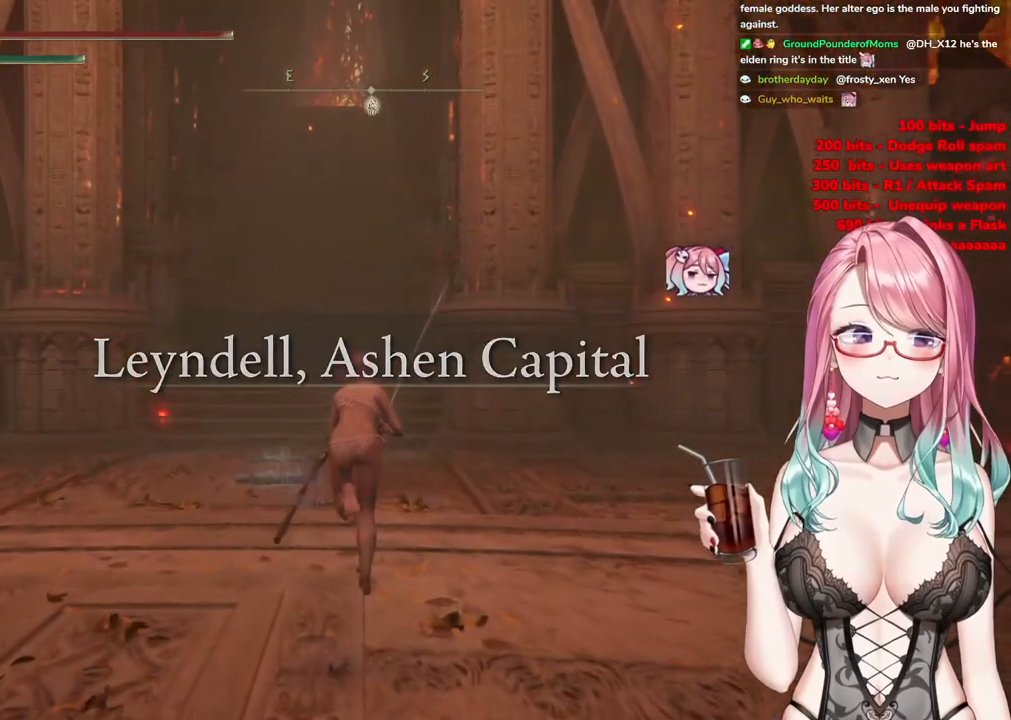
{"buttons": ["CIRCLE"], "left_stick": "up", "right_stick": "center", "events": []}
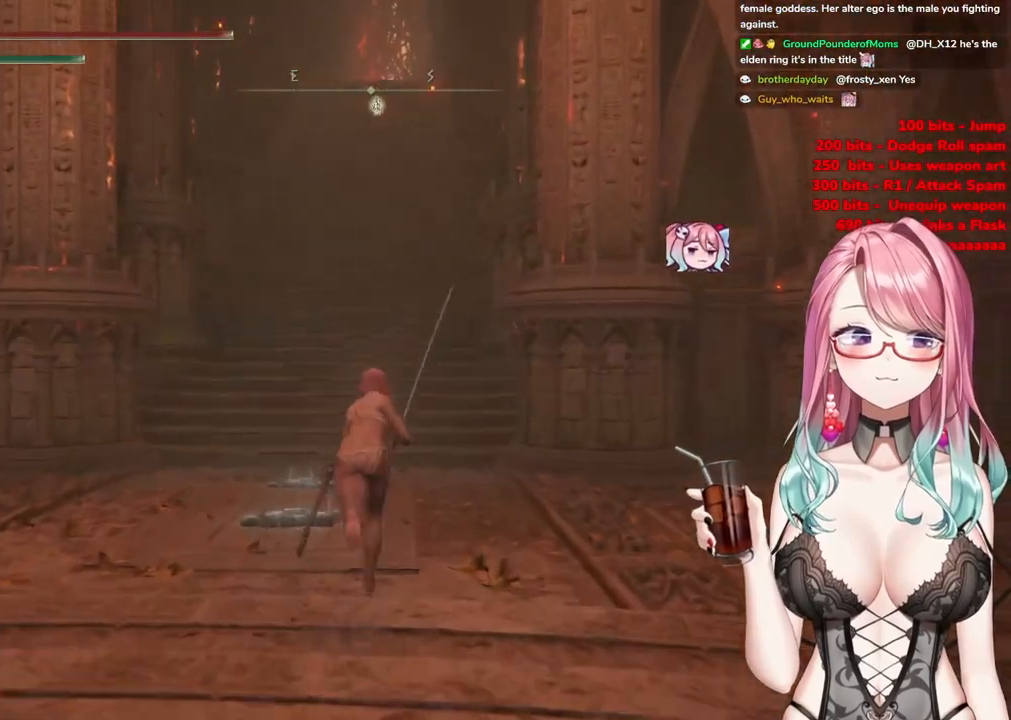
{"buttons": ["CIRCLE"], "left_stick": "up", "right_stick": "center", "events": []}
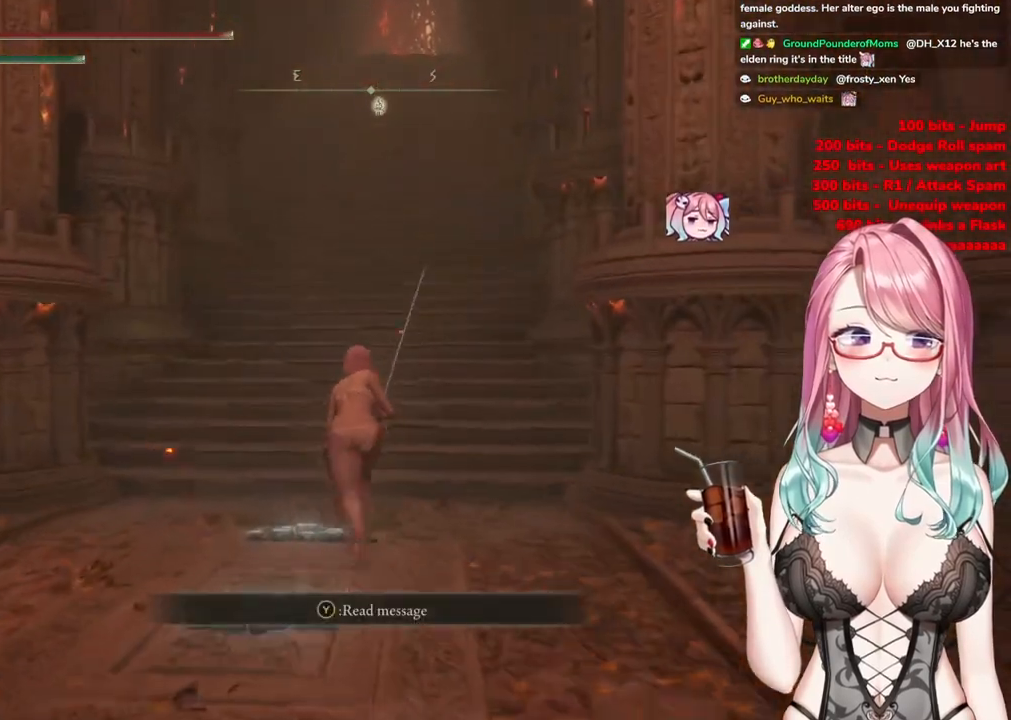
{"buttons": ["CIRCLE"], "left_stick": "up", "right_stick": "center", "events": []}
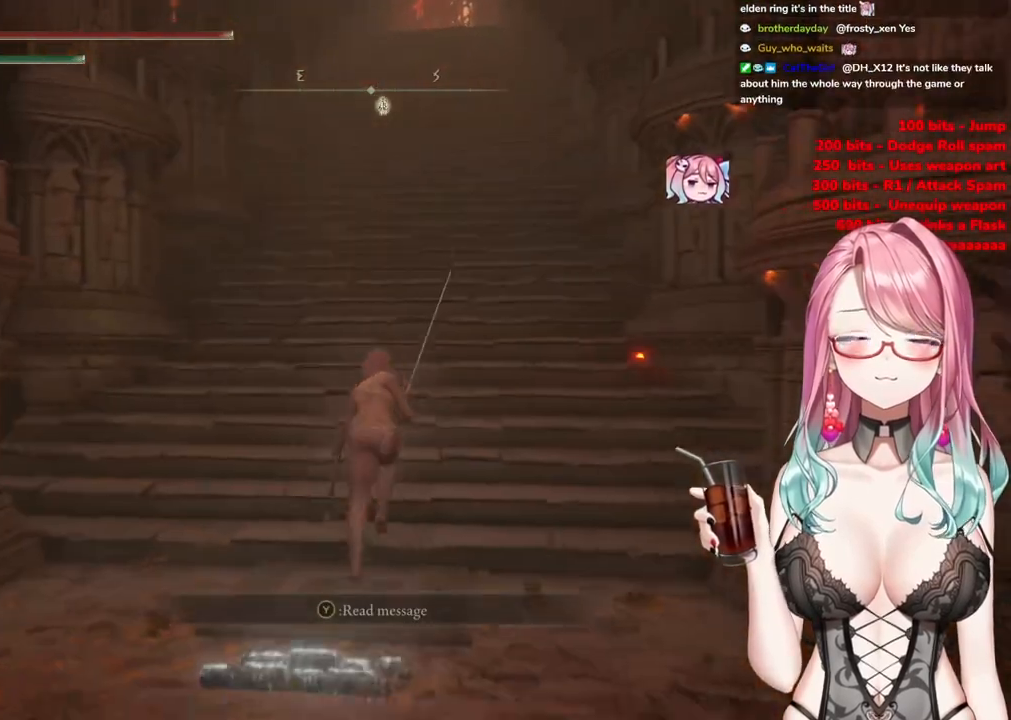
{"buttons": ["CIRCLE"], "left_stick": "up", "right_stick": "center", "events": []}
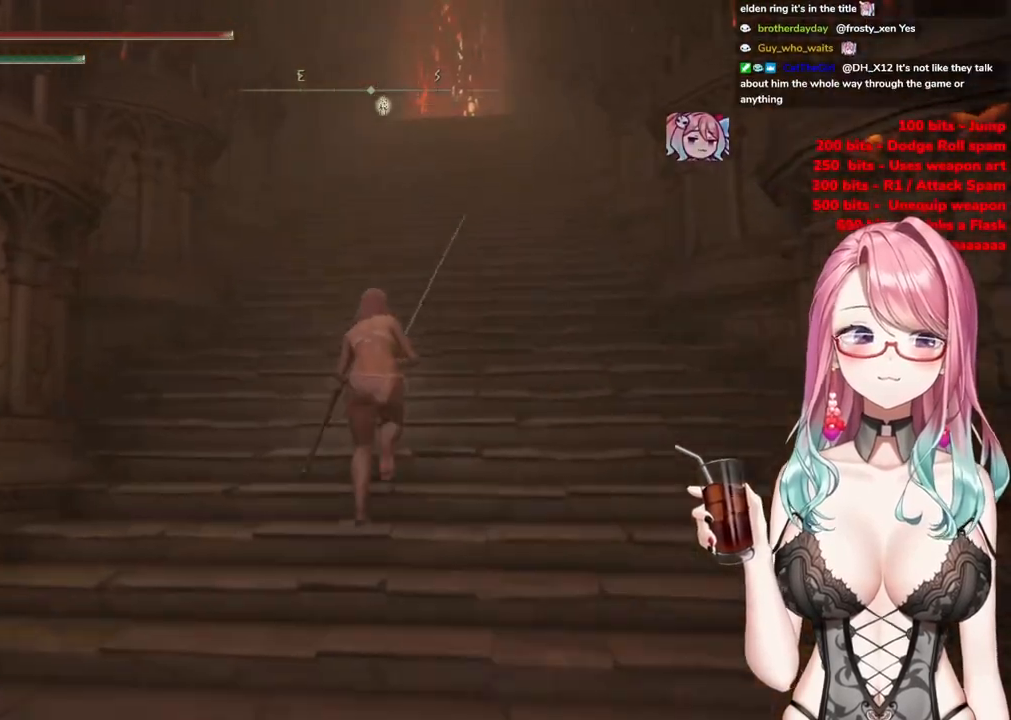
{"buttons": ["CIRCLE"], "left_stick": "up", "right_stick": "center", "events": []}
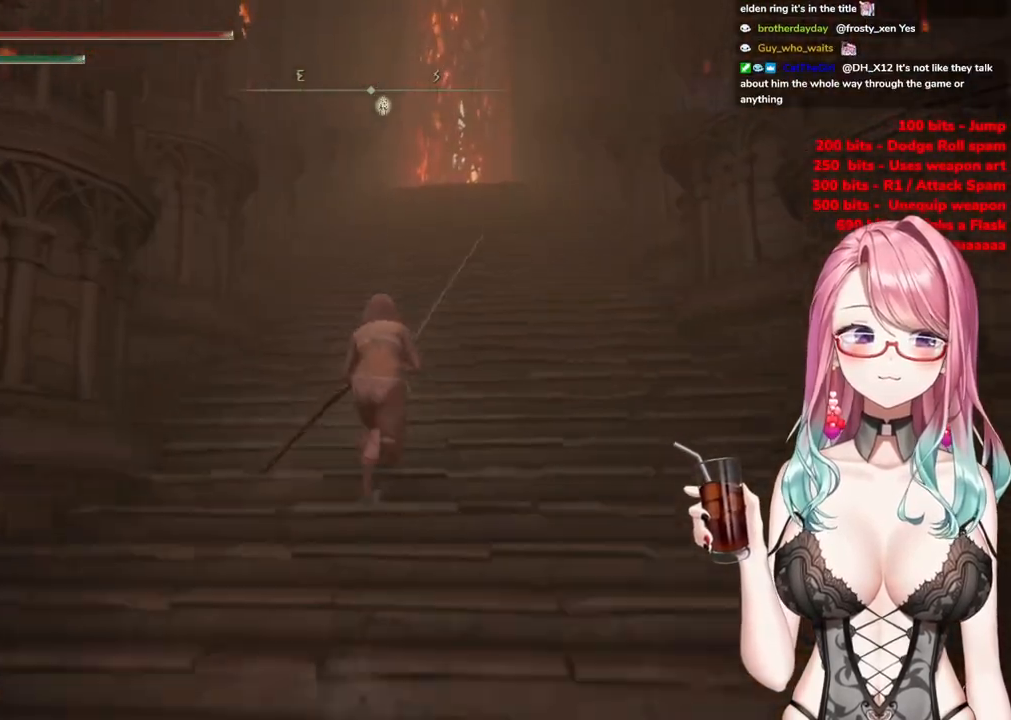
{"buttons": ["CIRCLE"], "left_stick": "up", "right_stick": "center", "events": []}